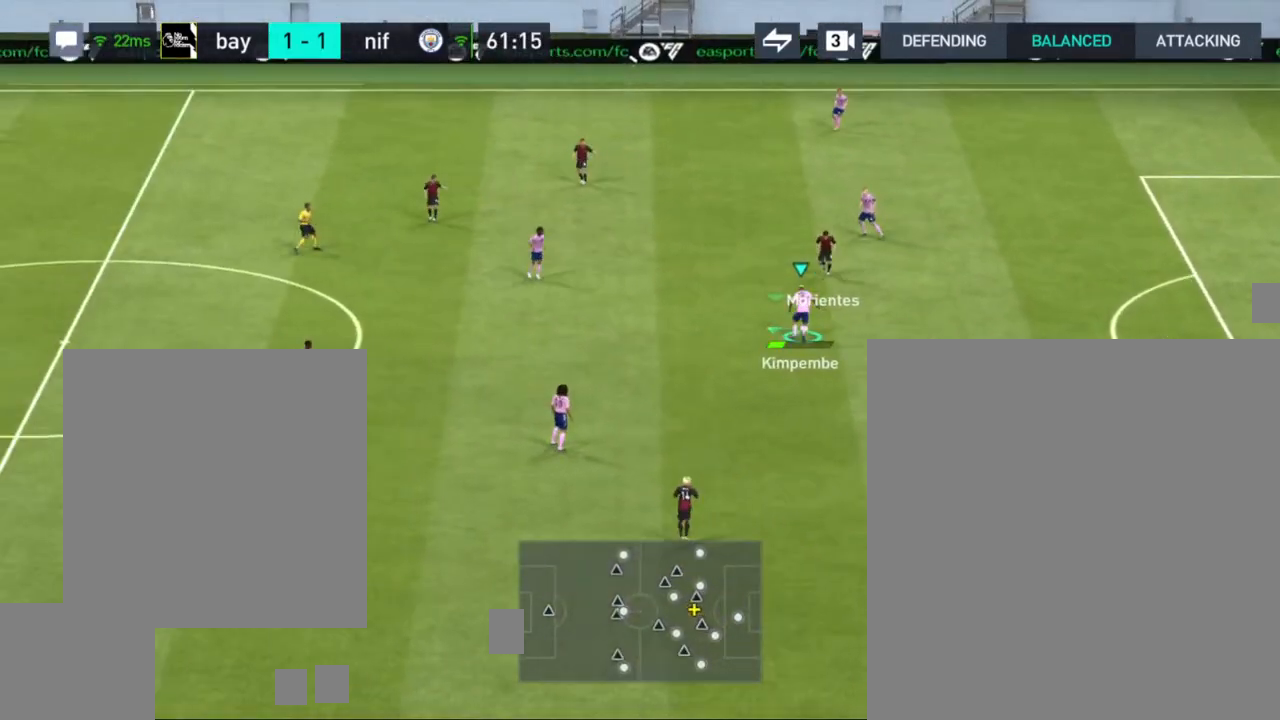
Gameplay with a controller (PlayStation layout); each line is a JSON object with the inputs held at the frame after it. "events" lists button and stick changes between this image and that frame as [ms after this image, input, new state], when the widget could be followed in between.
{"buttons": [], "left_stick": "left", "right_stick": "center", "events": [[250, "left_stick", "left"]]}
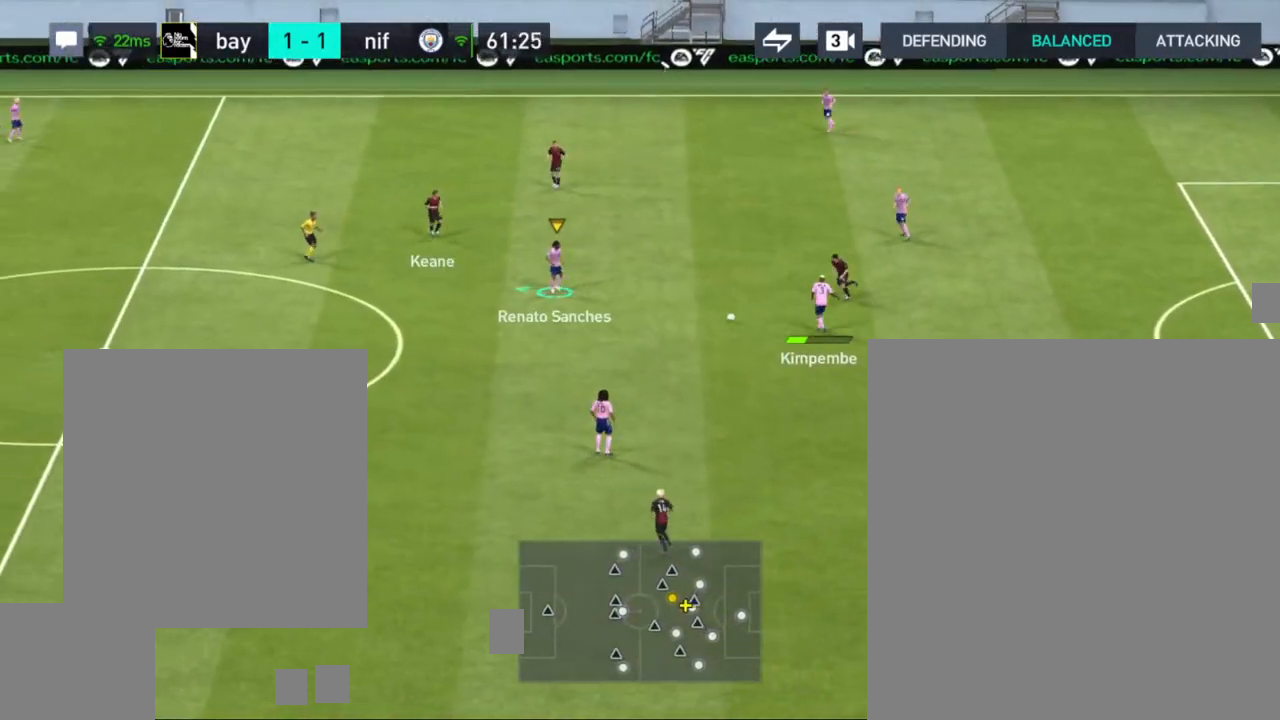
{"buttons": [], "left_stick": "down-left", "right_stick": "center", "events": [[17, "left_stick", "down-left"]]}
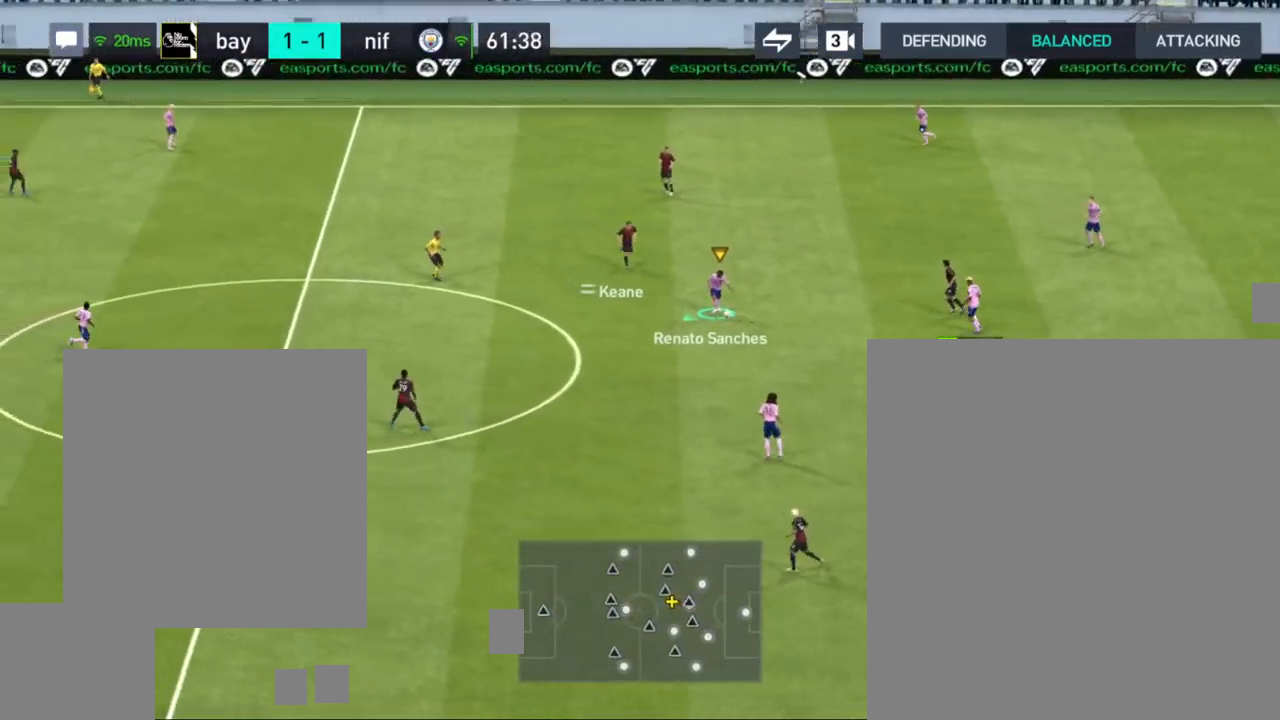
{"buttons": [], "left_stick": "down-left", "right_stick": "center", "events": [[17, "CROSS", "down"], [33, "left_stick", "down"], [117, "CROSS", "up"], [467, "left_stick", "down-left"]]}
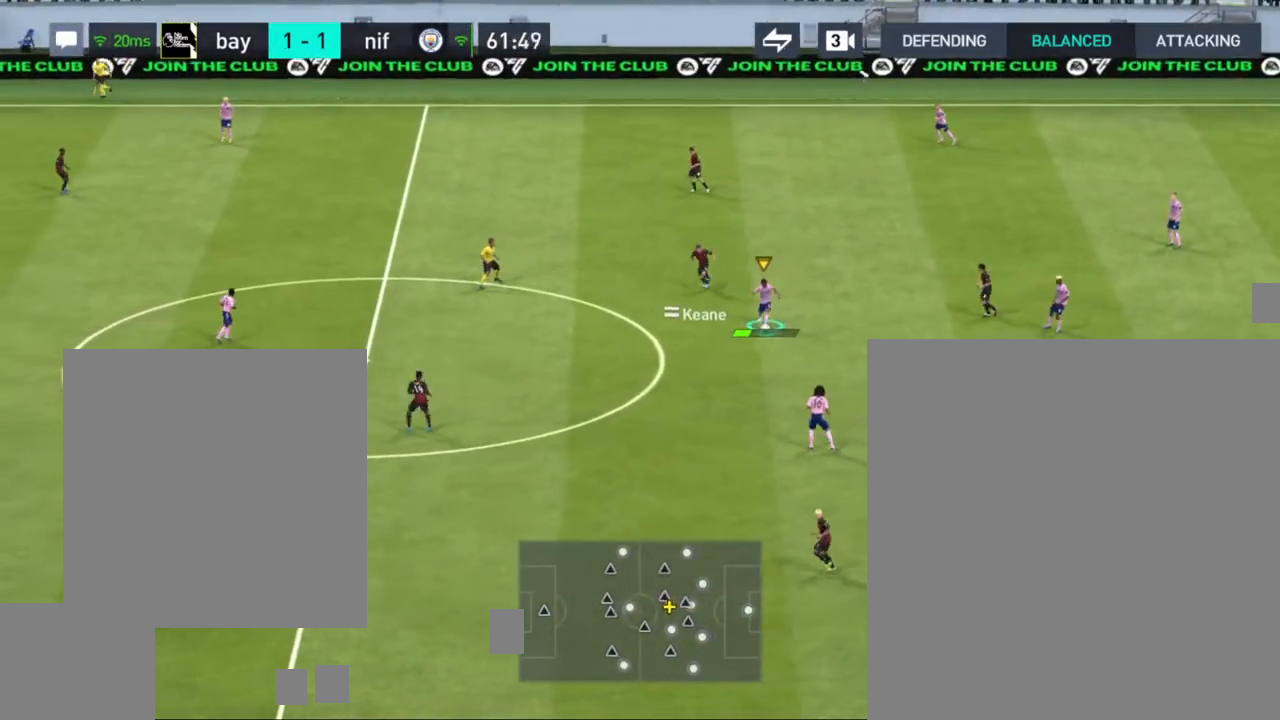
{"buttons": [], "left_stick": "left", "right_stick": "center", "events": [[150, "left_stick", "left"]]}
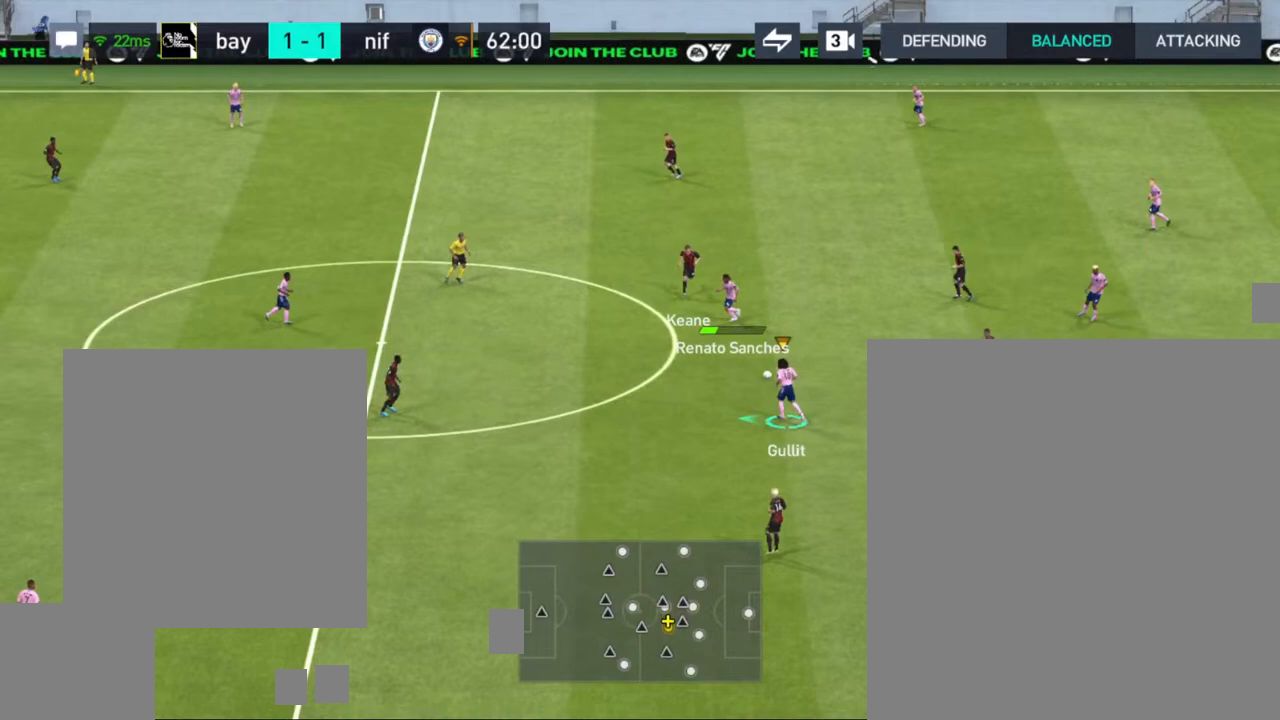
{"buttons": [], "left_stick": "left", "right_stick": "center", "events": [[200, "CROSS", "down"], [433, "CROSS", "up"]]}
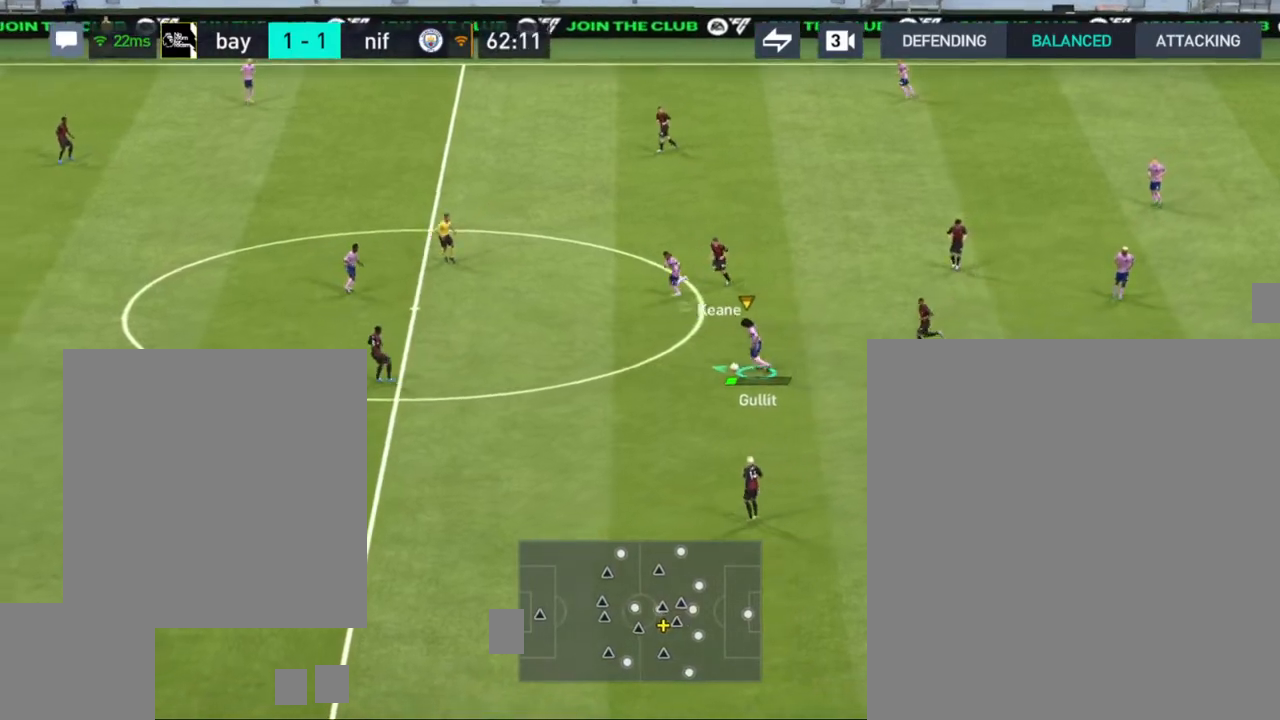
{"buttons": [], "left_stick": "left", "right_stick": "center", "events": []}
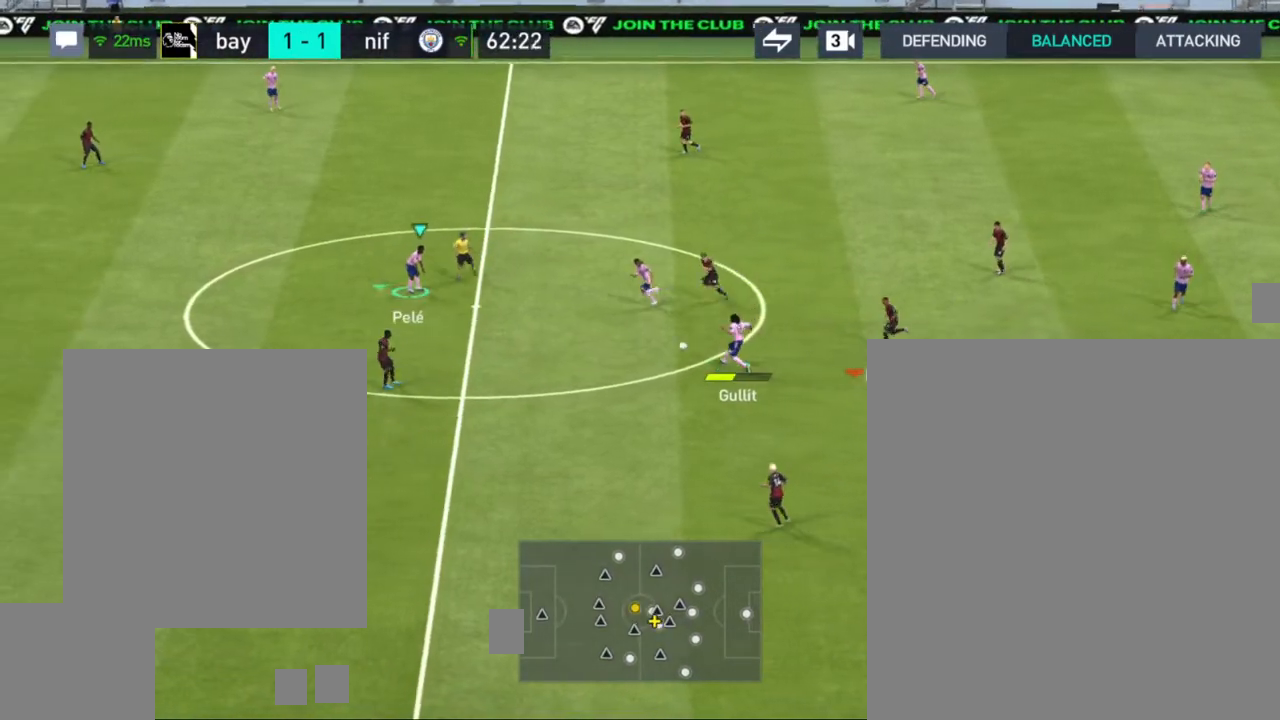
{"buttons": [], "left_stick": "left", "right_stick": "center", "events": []}
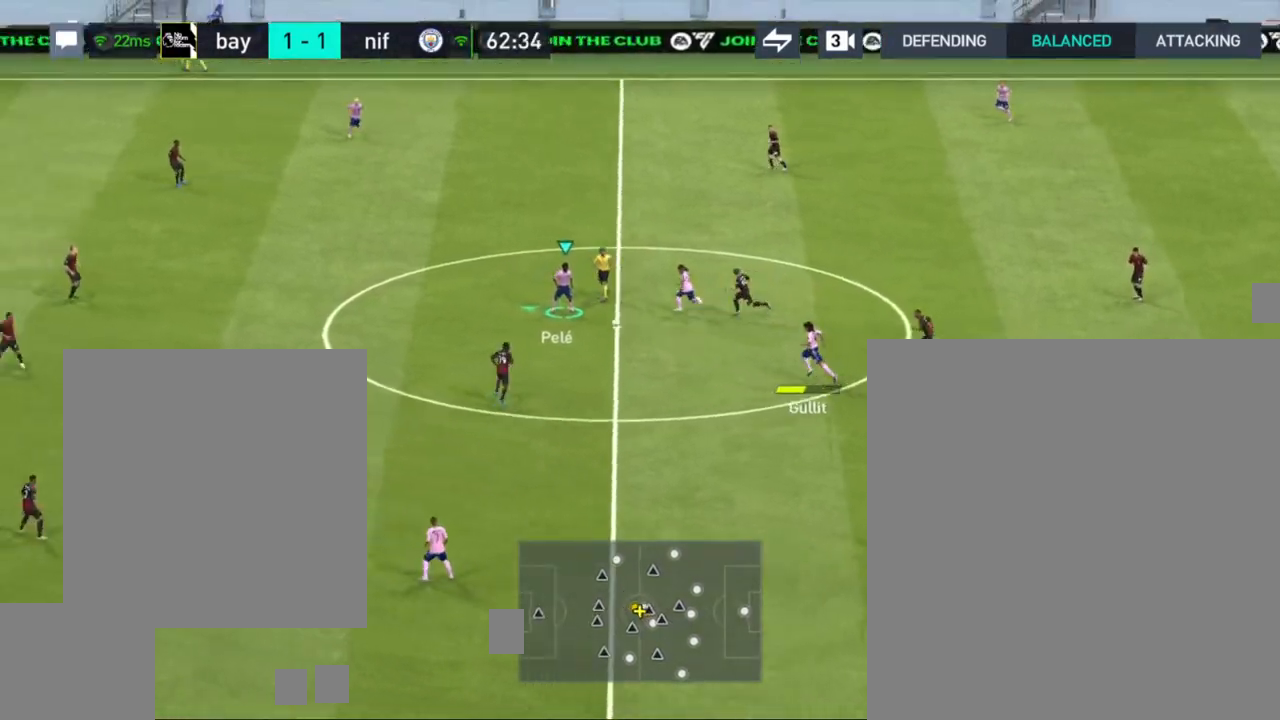
{"buttons": ["R1"], "left_stick": "up-left", "right_stick": "center", "events": [[267, "R1", "down"], [350, "left_stick", "up-left"]]}
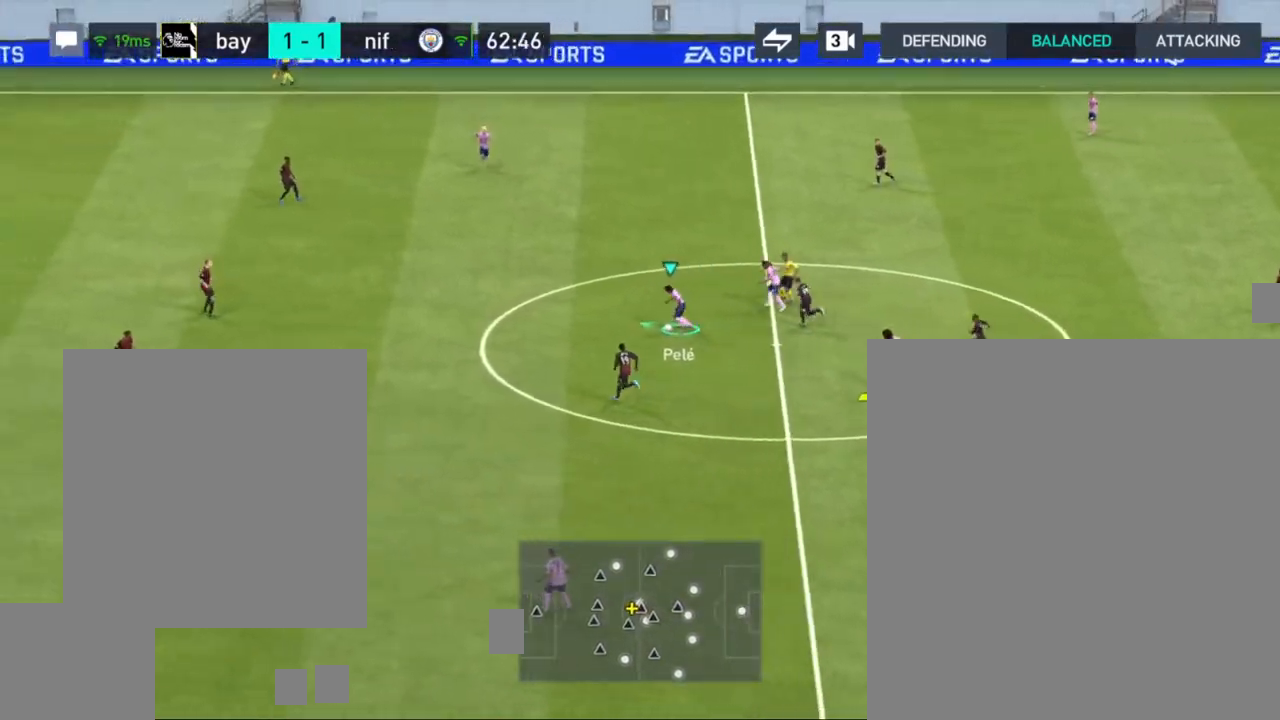
{"buttons": ["R1"], "left_stick": "up-left", "right_stick": "center", "events": []}
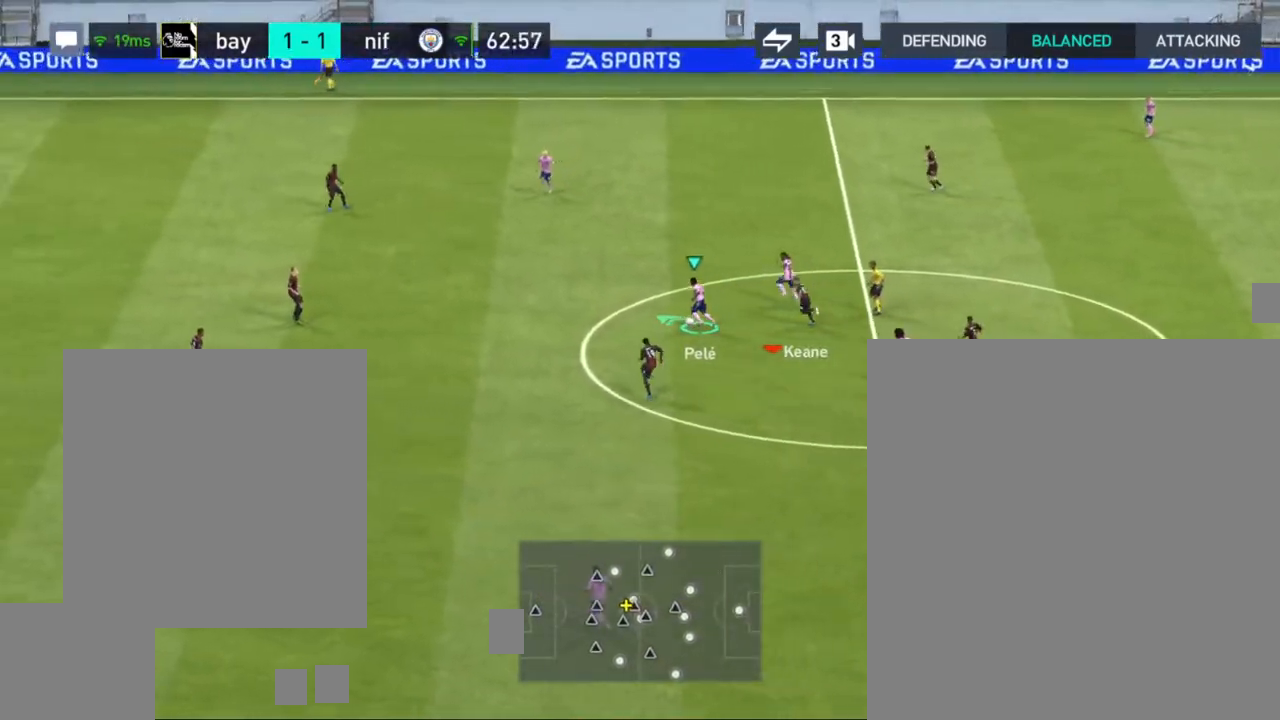
{"buttons": ["R1"], "left_stick": "up-left", "right_stick": "center", "events": []}
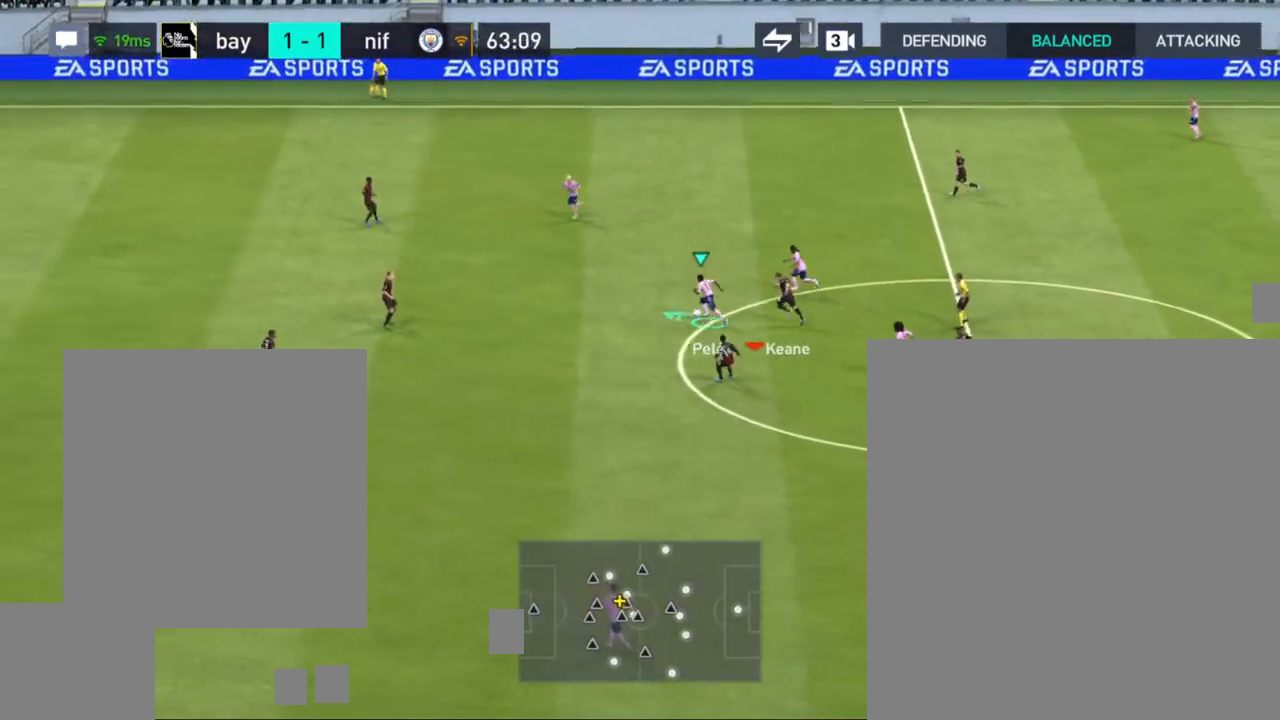
{"buttons": ["CROSS"], "left_stick": "up-left", "right_stick": "center", "events": [[417, "R1", "up"], [450, "CROSS", "down"]]}
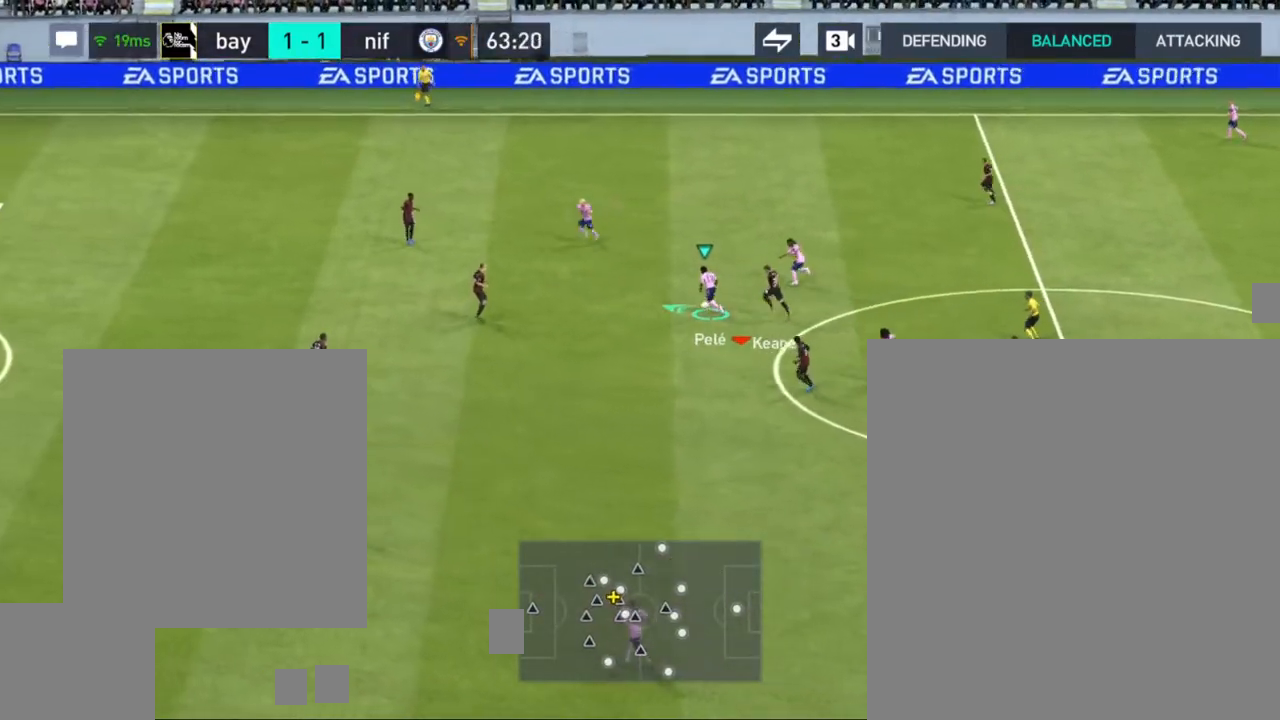
{"buttons": [], "left_stick": "up-left", "right_stick": "center", "events": [[50, "CROSS", "up"]]}
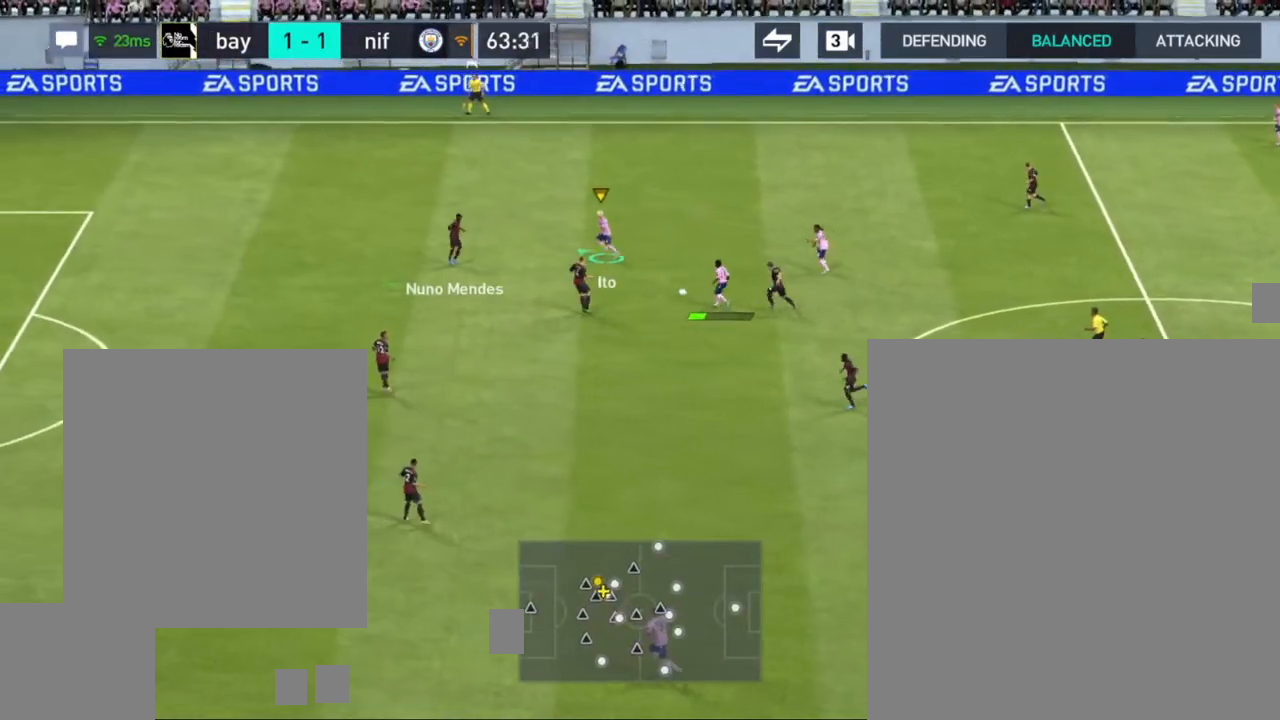
{"buttons": [], "left_stick": "up-left", "right_stick": "center", "events": [[350, "right_stick", "right"], [500, "right_stick", "center"]]}
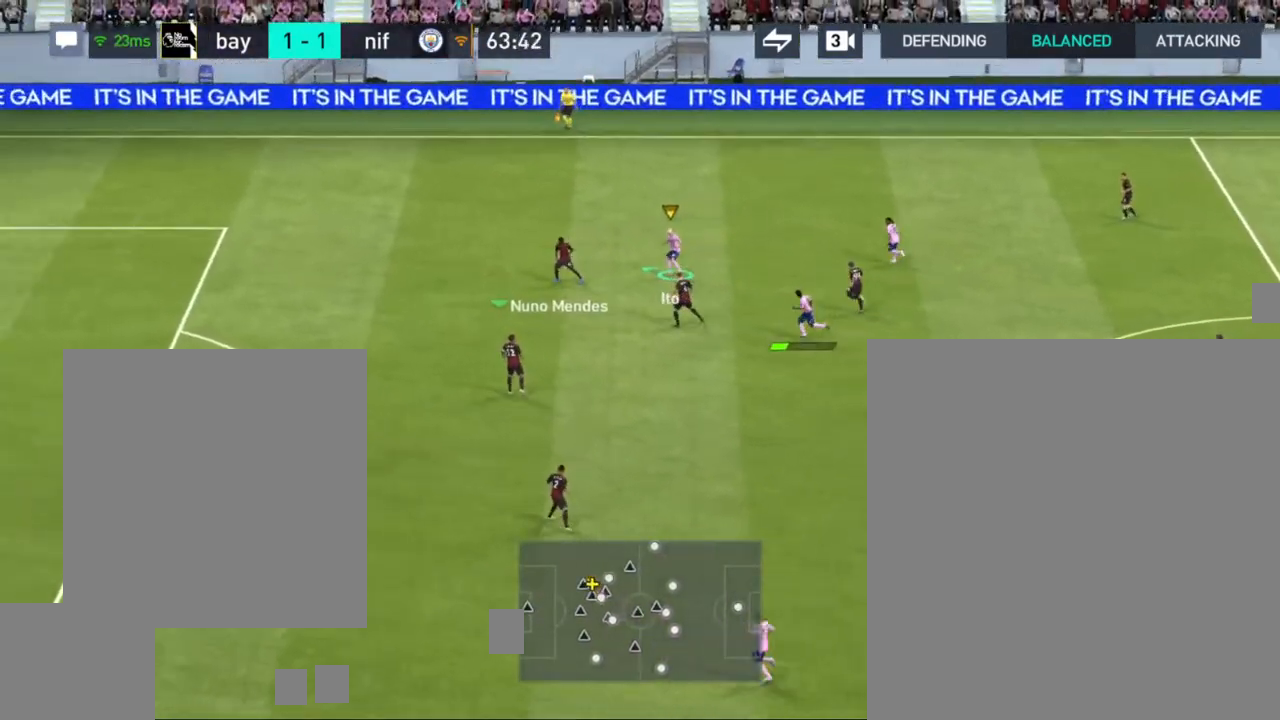
{"buttons": [], "left_stick": "up-left", "right_stick": "center", "events": []}
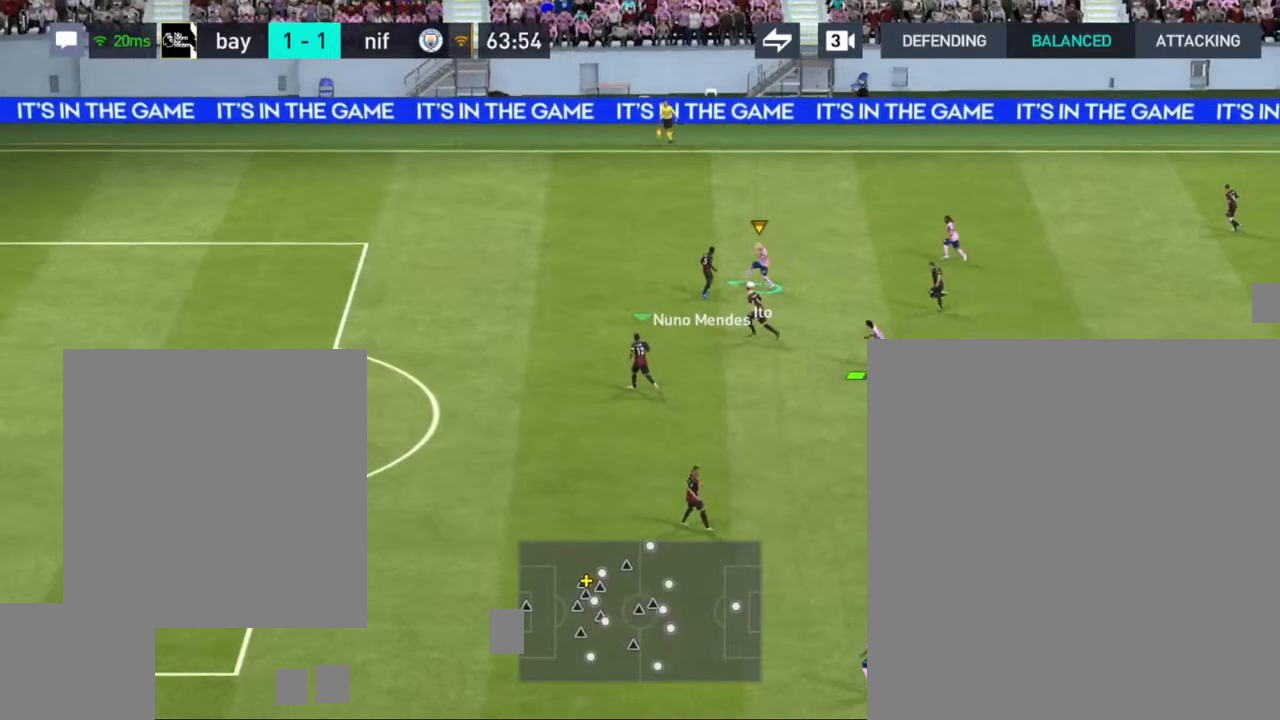
{"buttons": ["R1"], "left_stick": "left", "right_stick": "center", "events": [[383, "left_stick", "left"], [467, "R1", "down"]]}
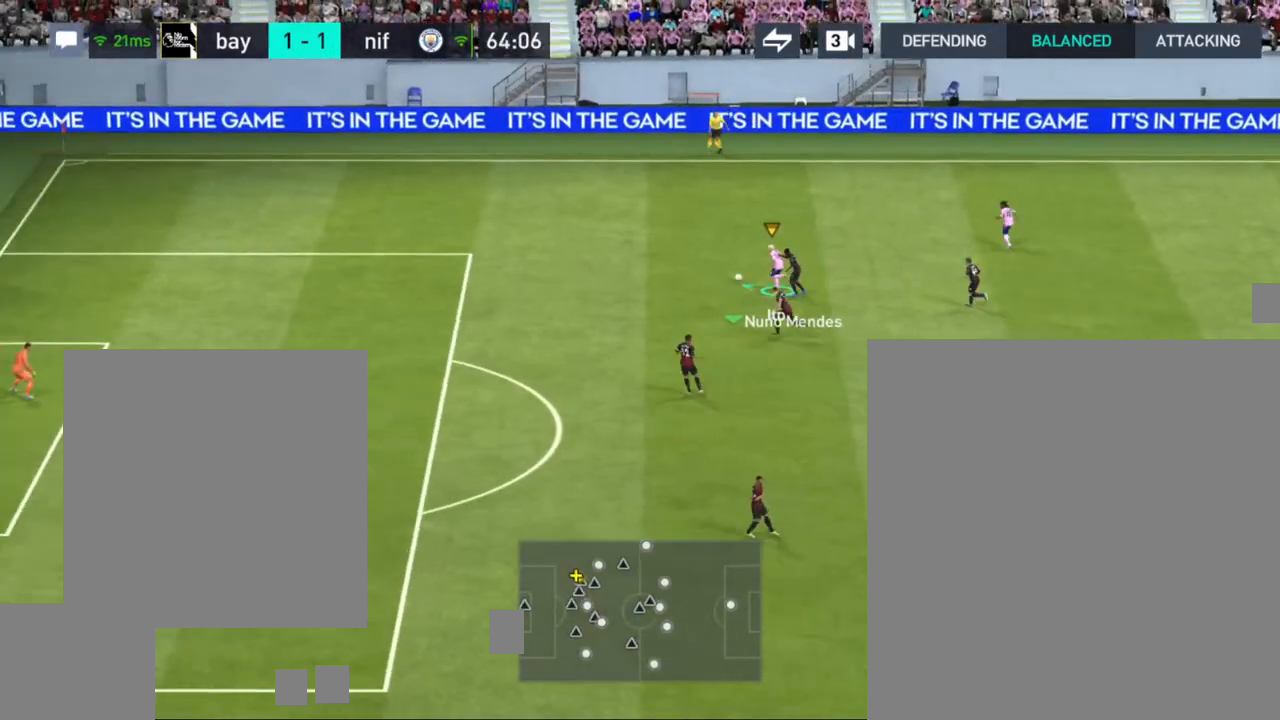
{"buttons": ["R1"], "left_stick": "left", "right_stick": "center", "events": []}
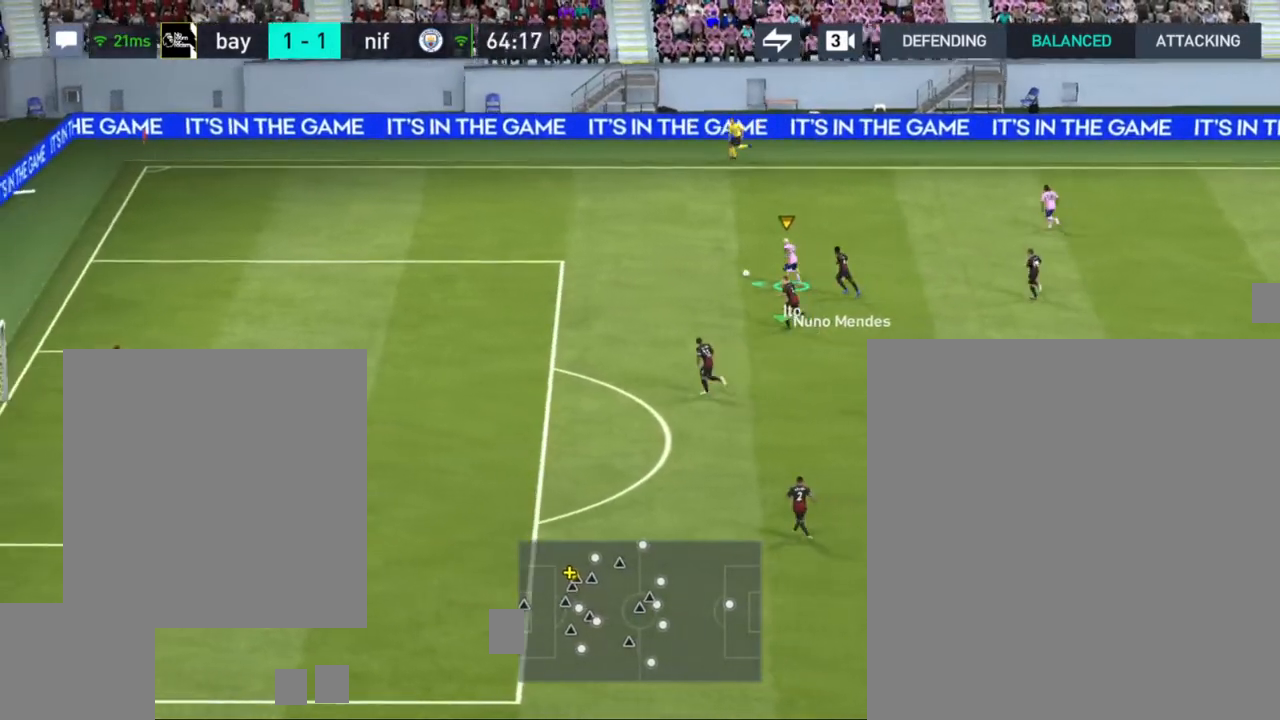
{"buttons": ["R1"], "left_stick": "left", "right_stick": "center", "events": []}
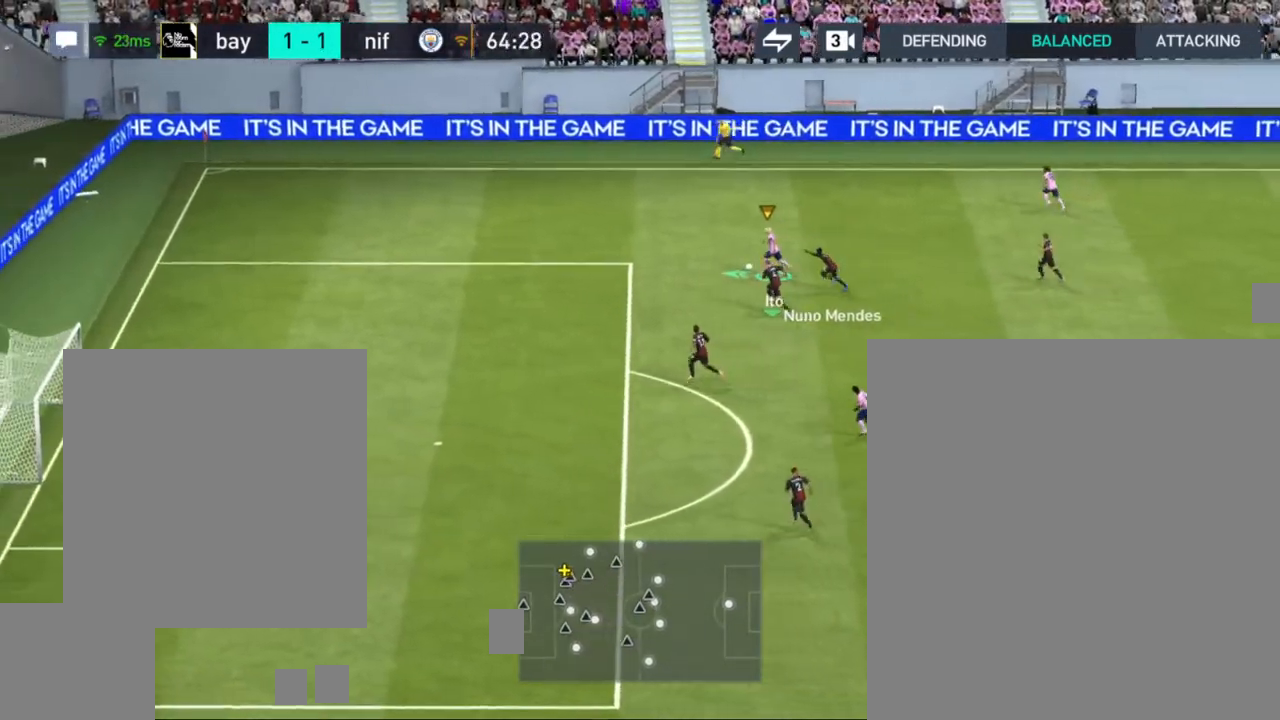
{"buttons": [], "left_stick": "down", "right_stick": "center", "events": [[33, "R1", "up"], [100, "CIRCLE", "down"], [117, "left_stick", "down"], [200, "CIRCLE", "up"]]}
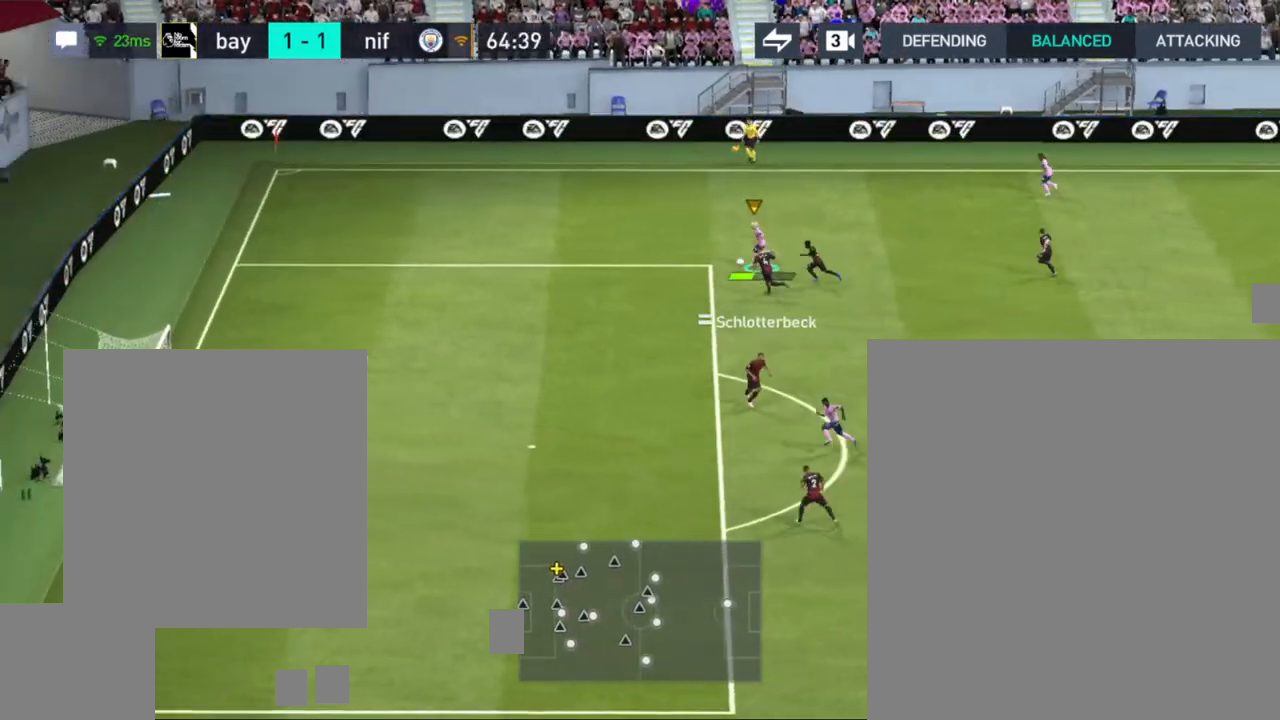
{"buttons": [], "left_stick": "down", "right_stick": "center", "events": []}
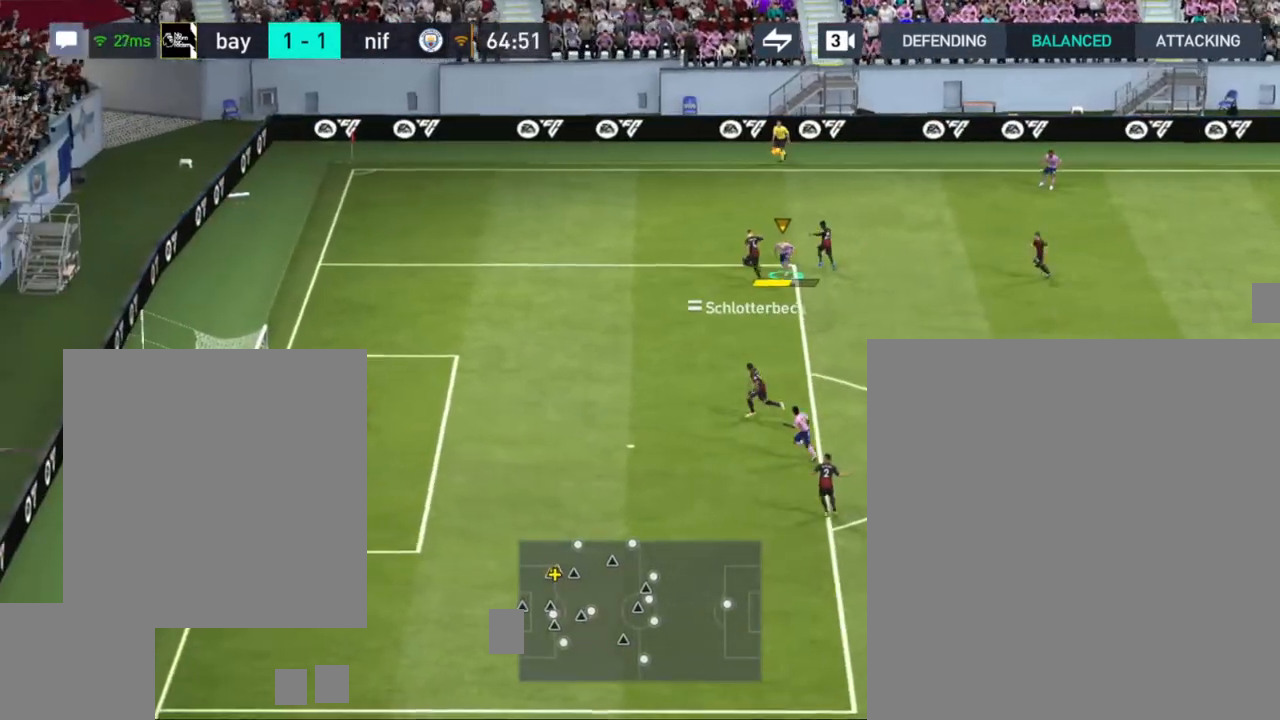
{"buttons": [], "left_stick": "down-left", "right_stick": "center", "events": [[500, "left_stick", "down-left"]]}
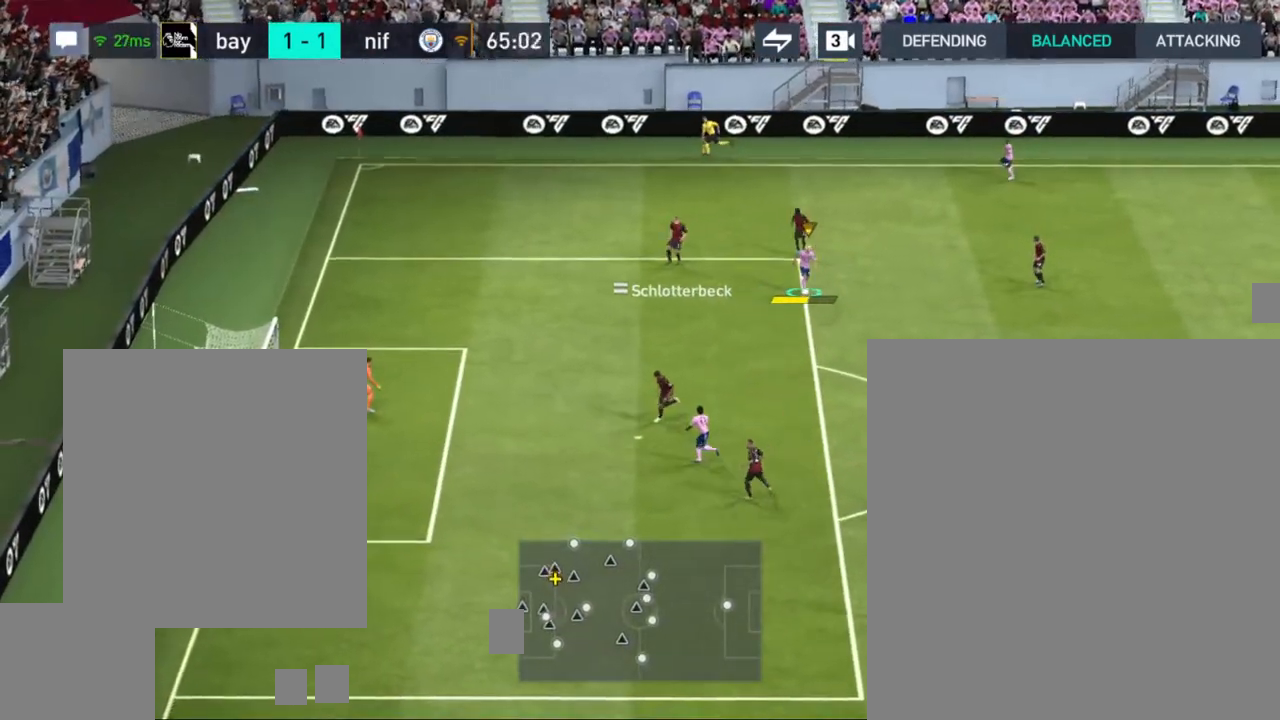
{"buttons": [], "left_stick": "down-left", "right_stick": "center", "events": []}
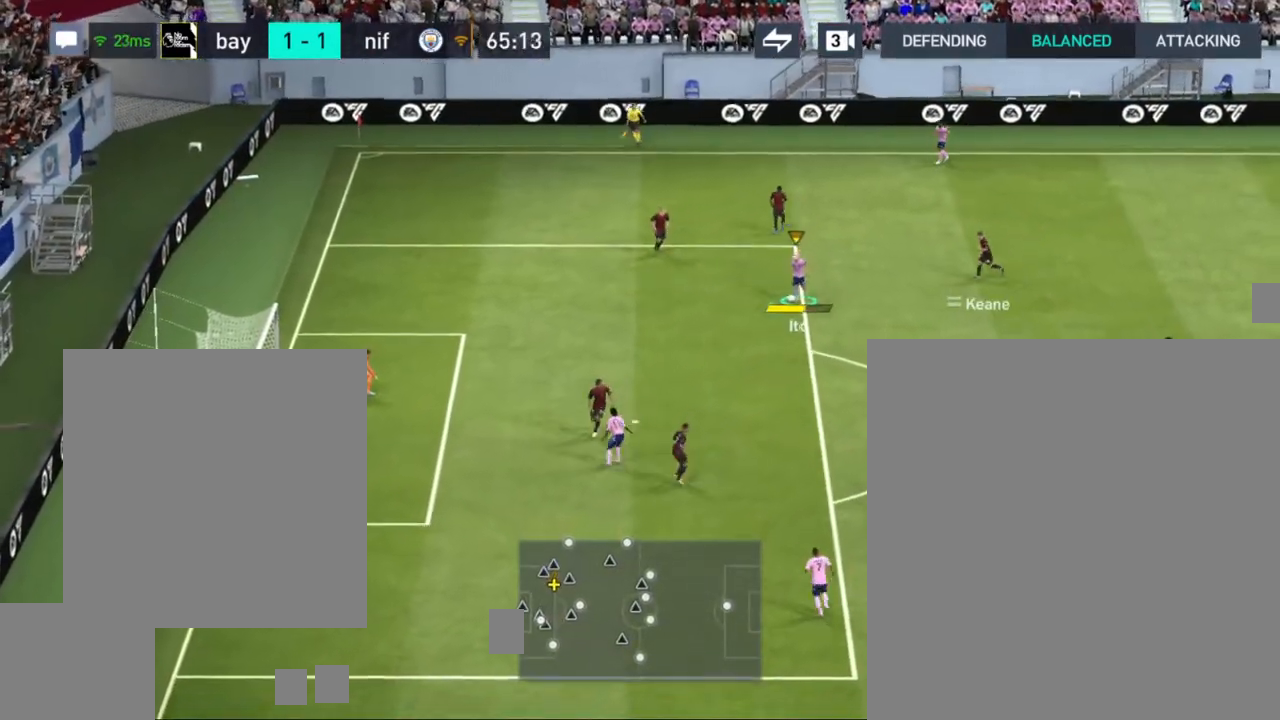
{"buttons": [], "left_stick": "down-left", "right_stick": "center", "events": [[233, "SQUARE", "down"], [283, "SQUARE", "up"], [367, "SQUARE", "down"], [450, "SQUARE", "up"]]}
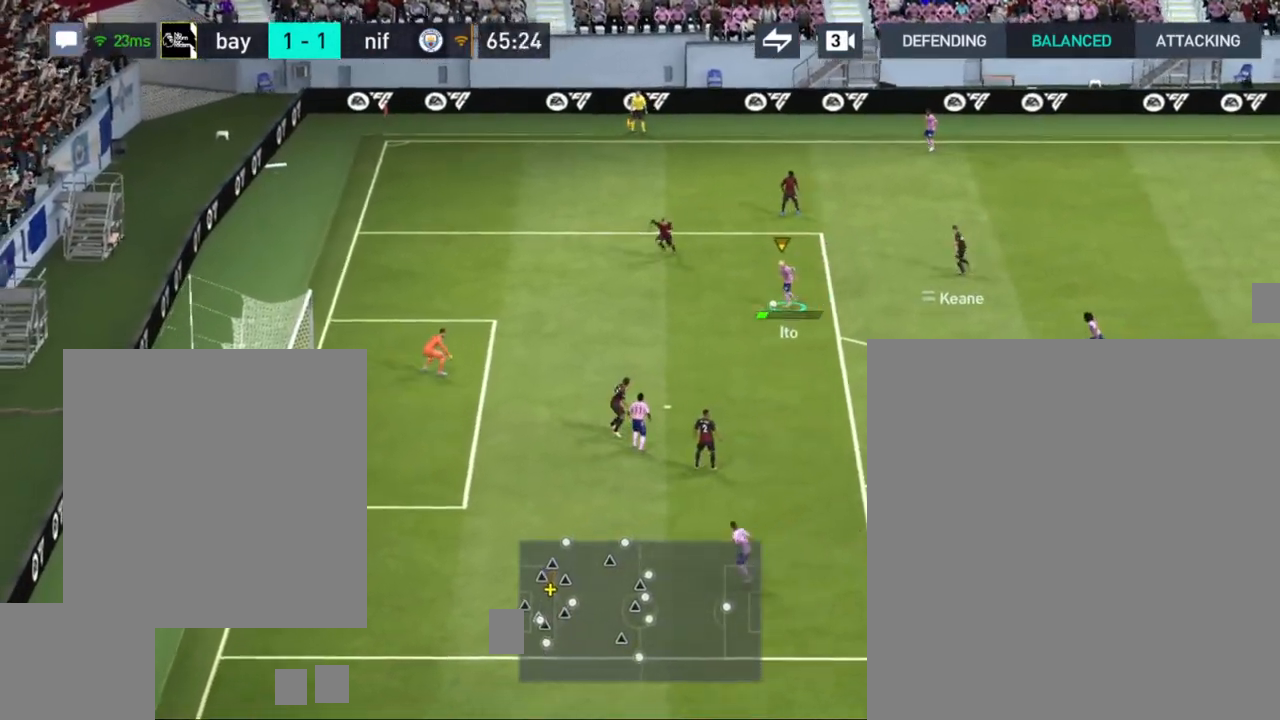
{"buttons": [], "left_stick": "down-left", "right_stick": "center", "events": []}
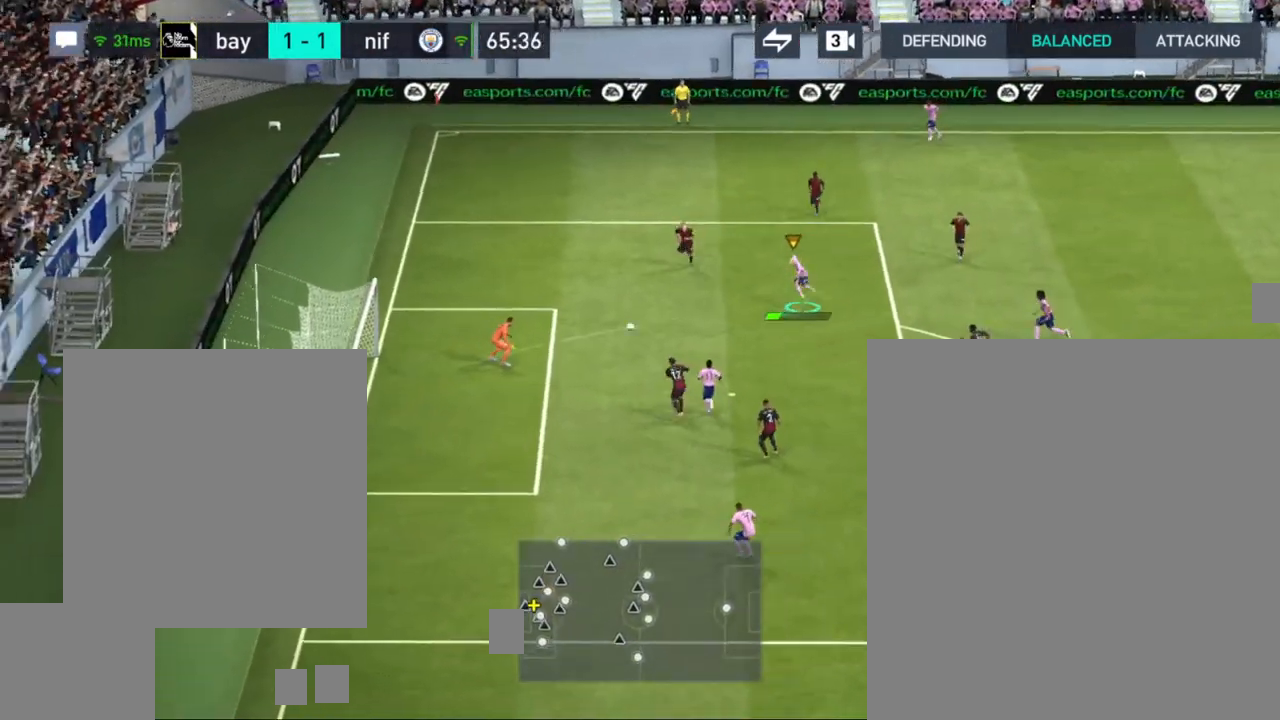
{"buttons": [], "left_stick": "down-left", "right_stick": "center", "events": []}
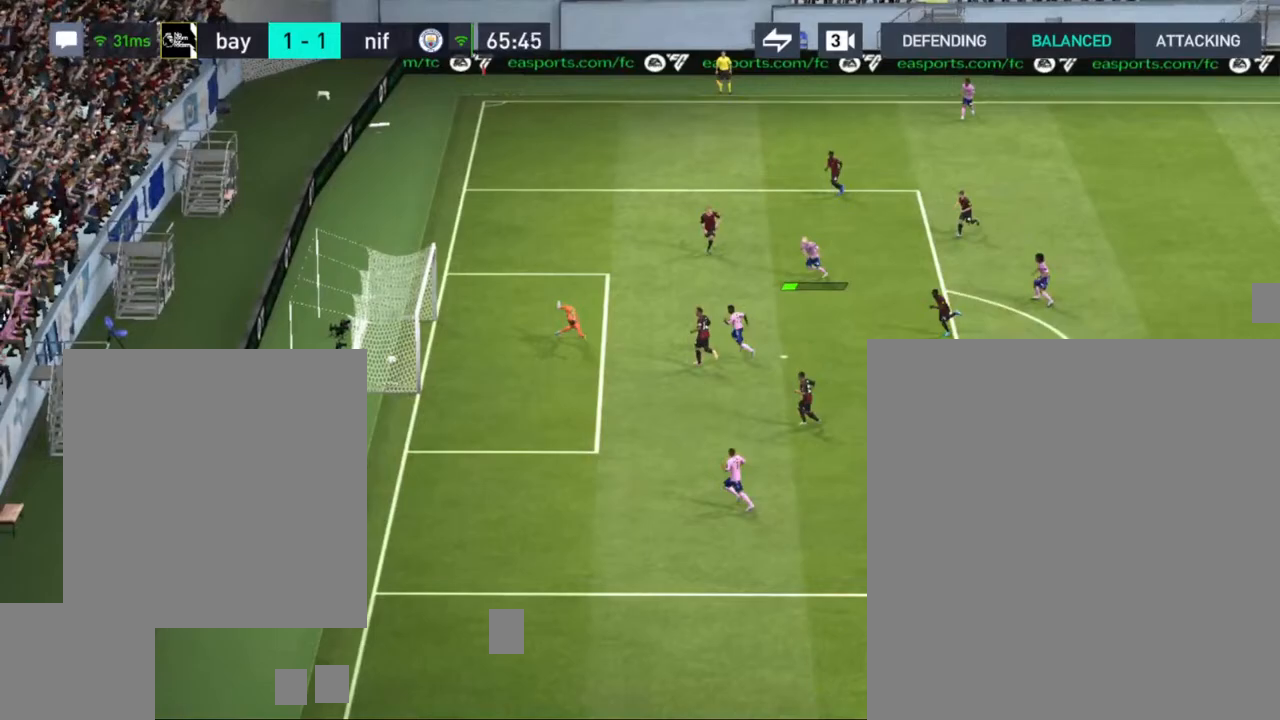
{"buttons": [], "left_stick": "center", "right_stick": "center", "events": [[300, "left_stick", "center"]]}